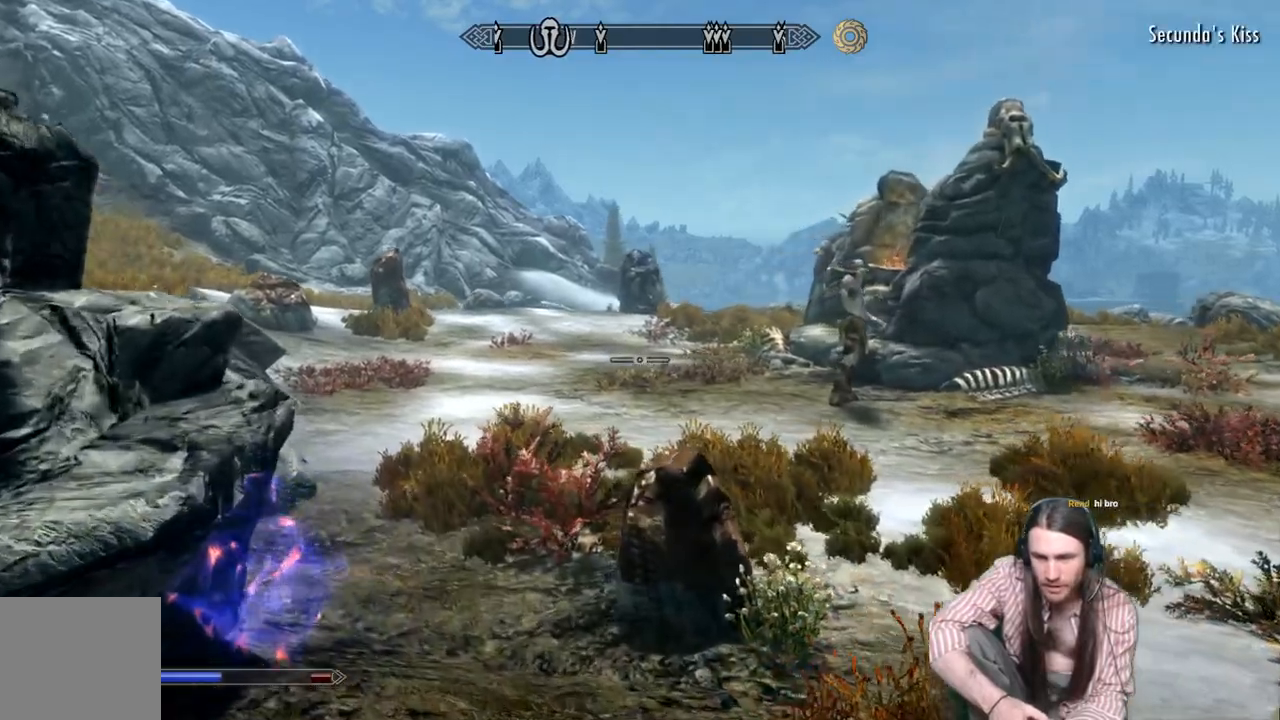
Gameplay with a controller (Xbox layout); each line is a JSON object with the inputs held at the frame after it. "events" lists button and stick changes between this image and that frame as [ms after this image, input, new state], when the widget could be followed in between.
{"buttons": [], "left_stick": "up", "right_stick": "center", "events": []}
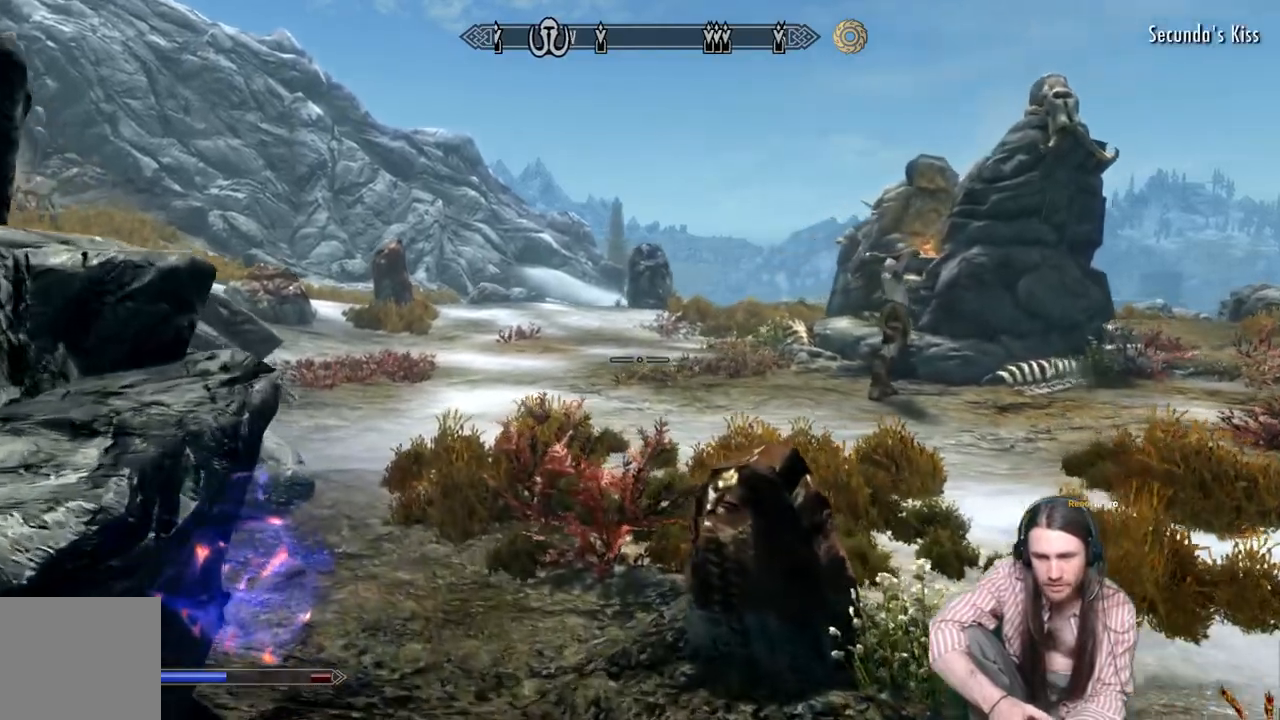
{"buttons": [], "left_stick": "up", "right_stick": "right", "events": [[150, "right_stick", "right"]]}
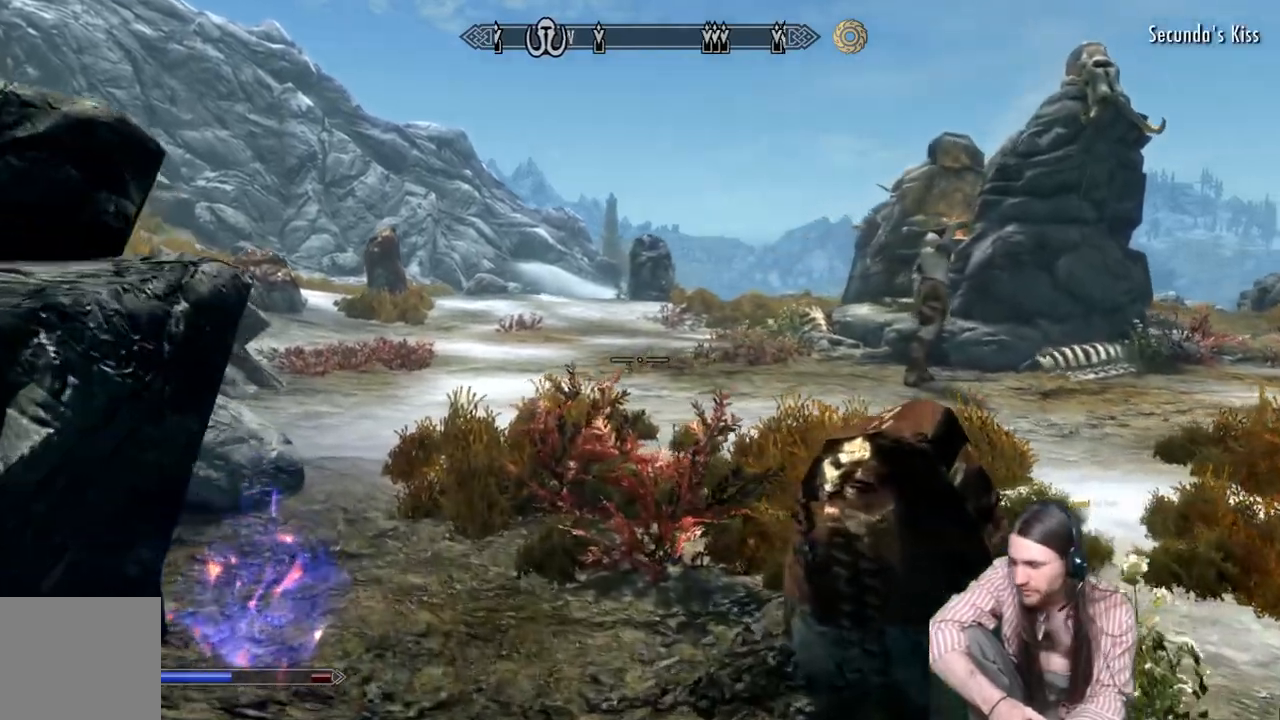
{"buttons": [], "left_stick": "up", "right_stick": "right", "events": []}
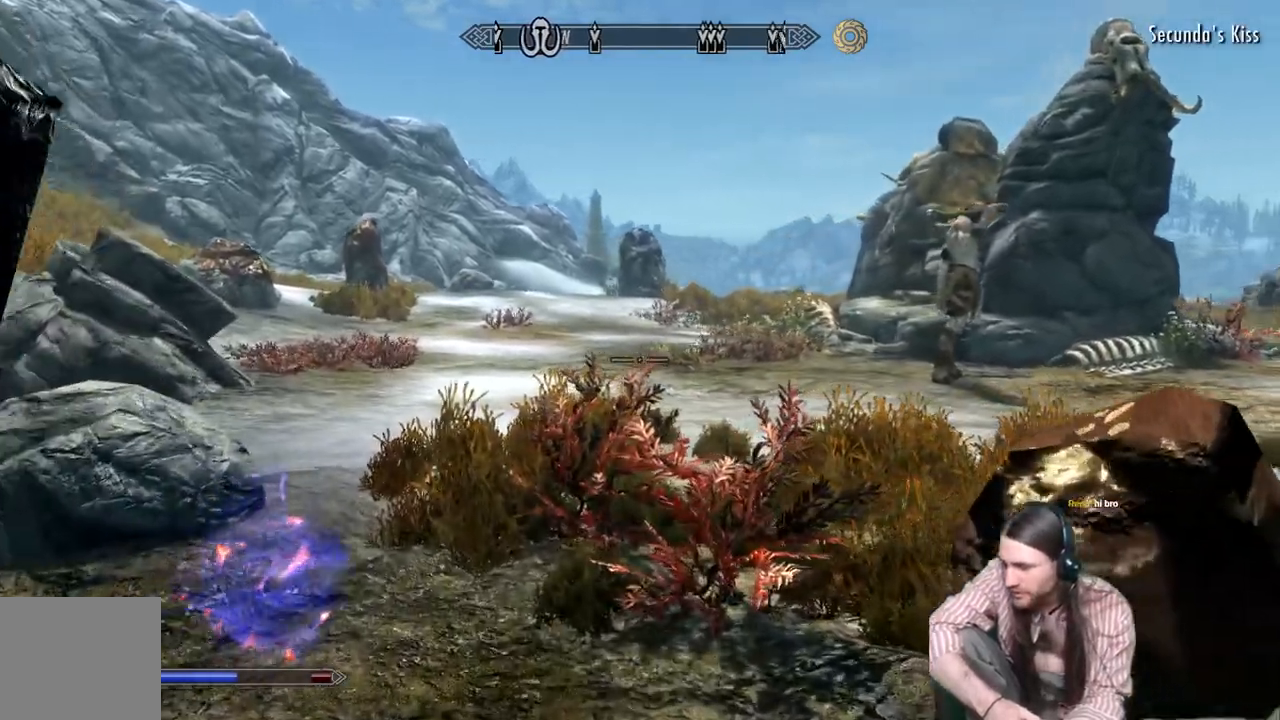
{"buttons": [], "left_stick": "up", "right_stick": "right", "events": []}
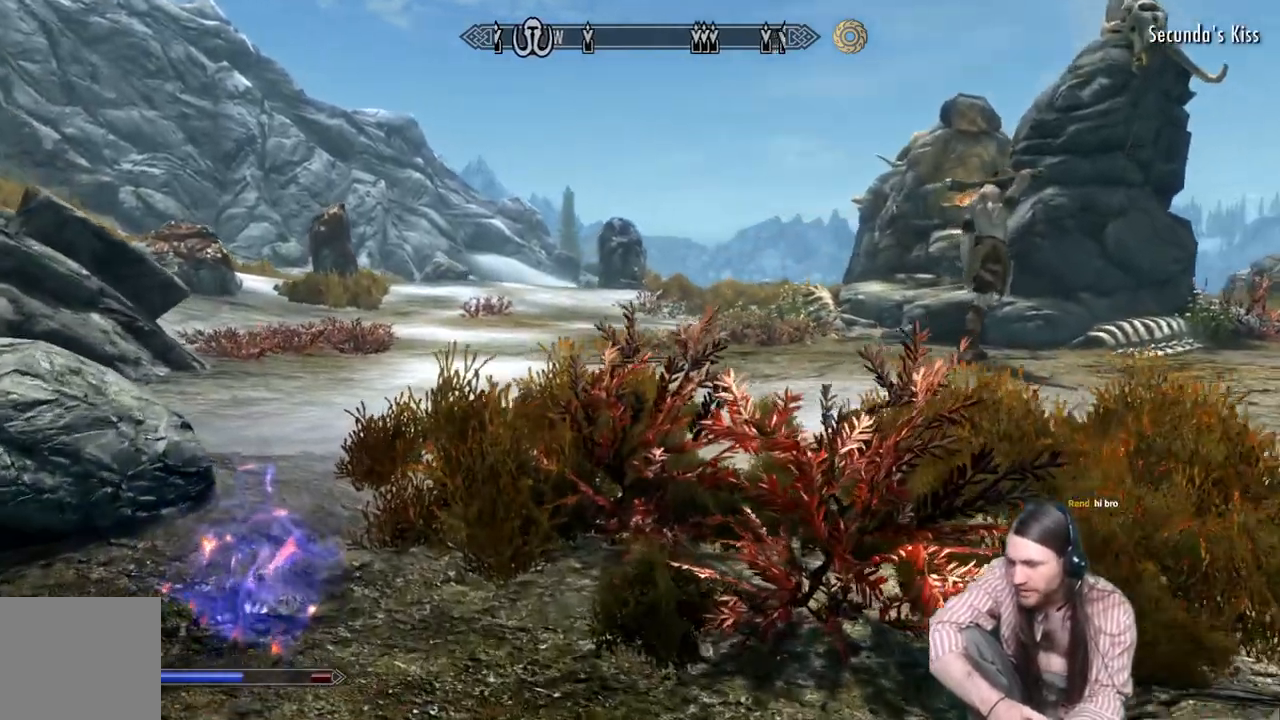
{"buttons": [], "left_stick": "up", "right_stick": "right", "events": []}
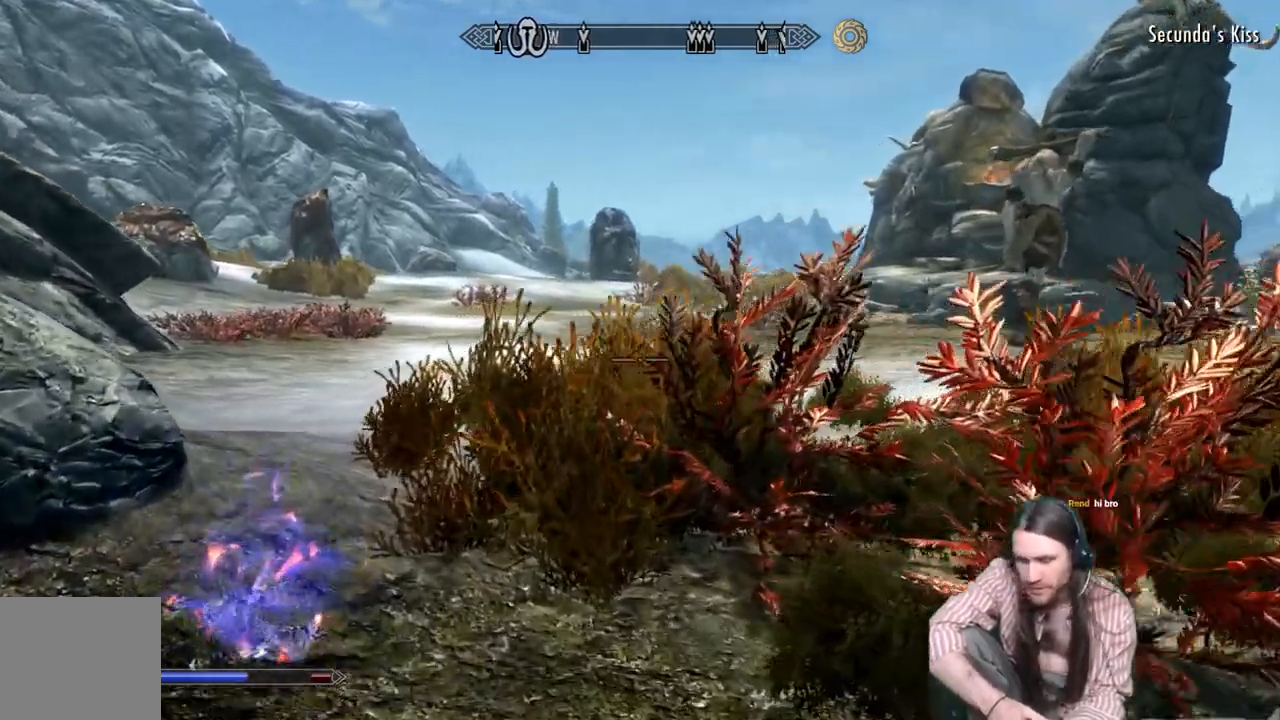
{"buttons": [], "left_stick": "up-left", "right_stick": "right", "events": [[333, "left_stick", "up-left"]]}
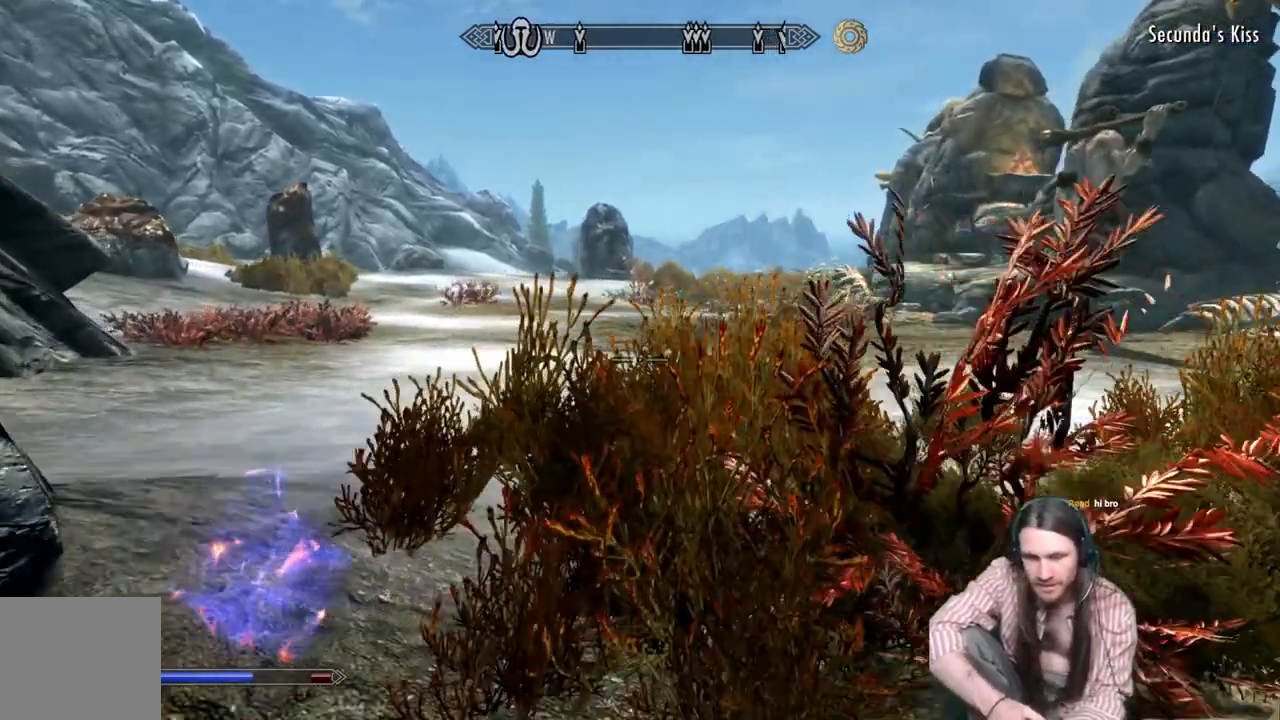
{"buttons": [], "left_stick": "up-left", "right_stick": "right", "events": []}
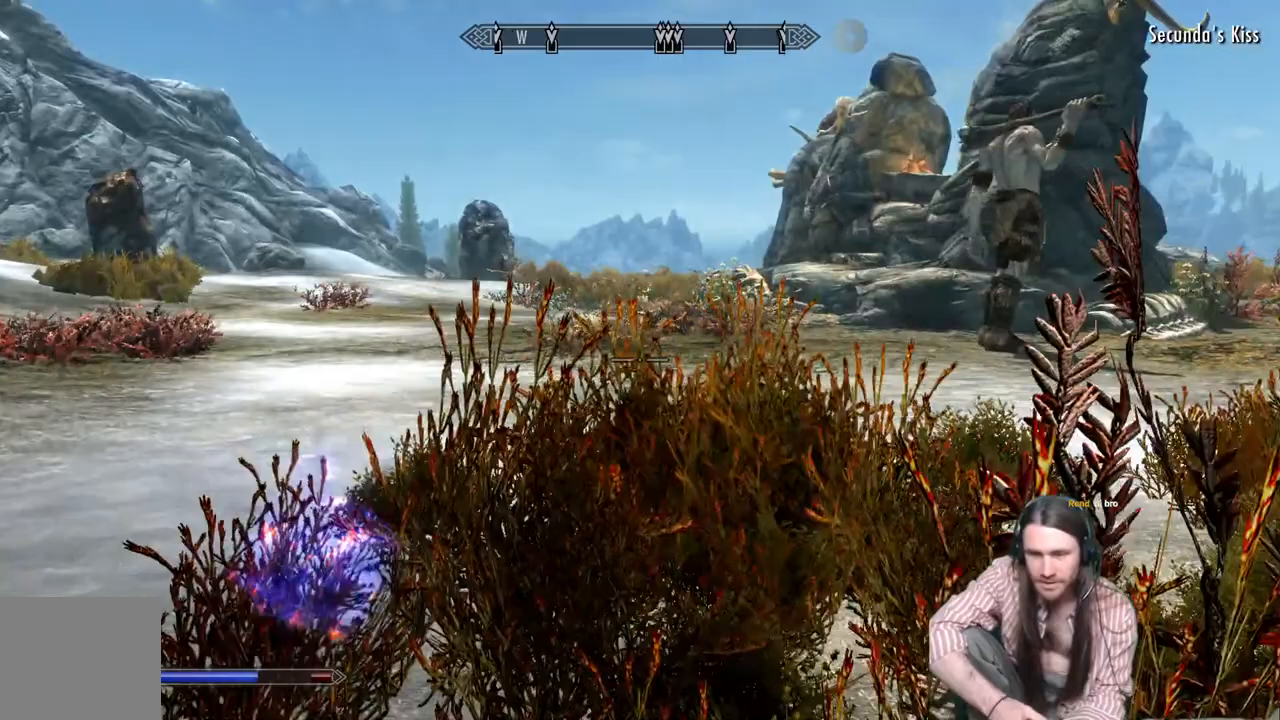
{"buttons": [], "left_stick": "up-left", "right_stick": "right", "events": [[250, "right_stick", "center"], [350, "right_stick", "right"]]}
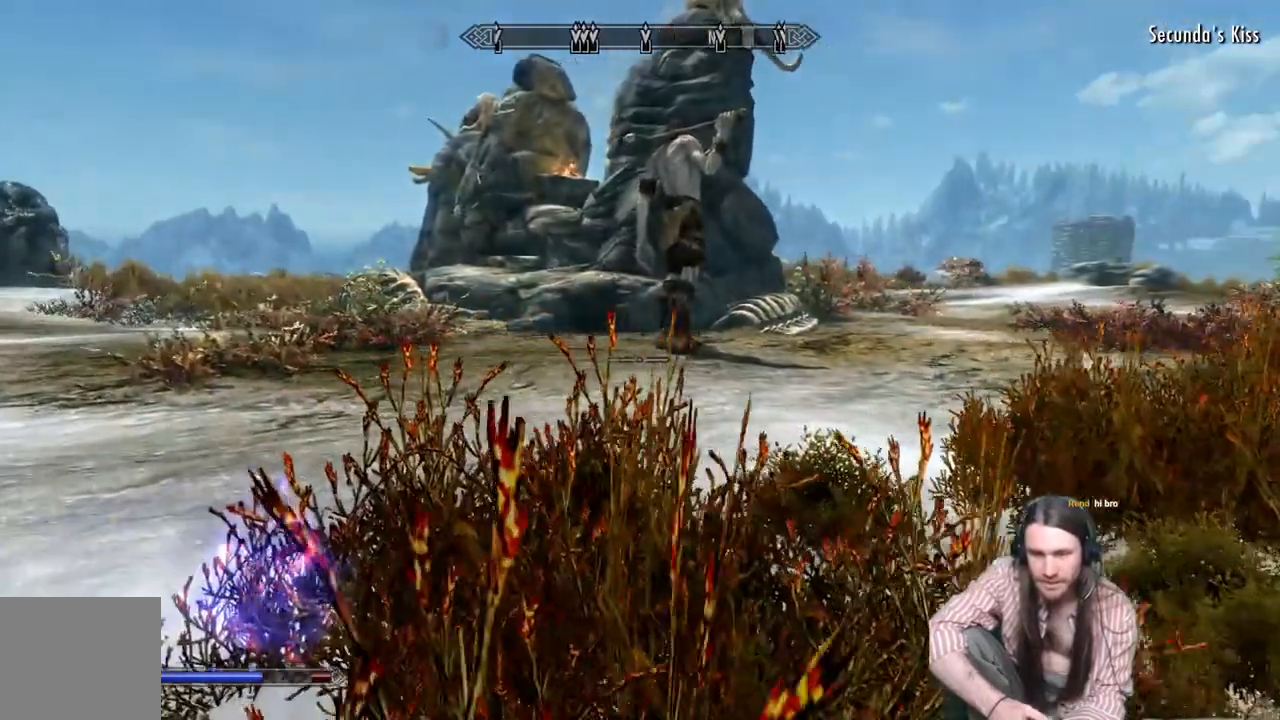
{"buttons": [], "left_stick": "up-left", "right_stick": "right", "events": []}
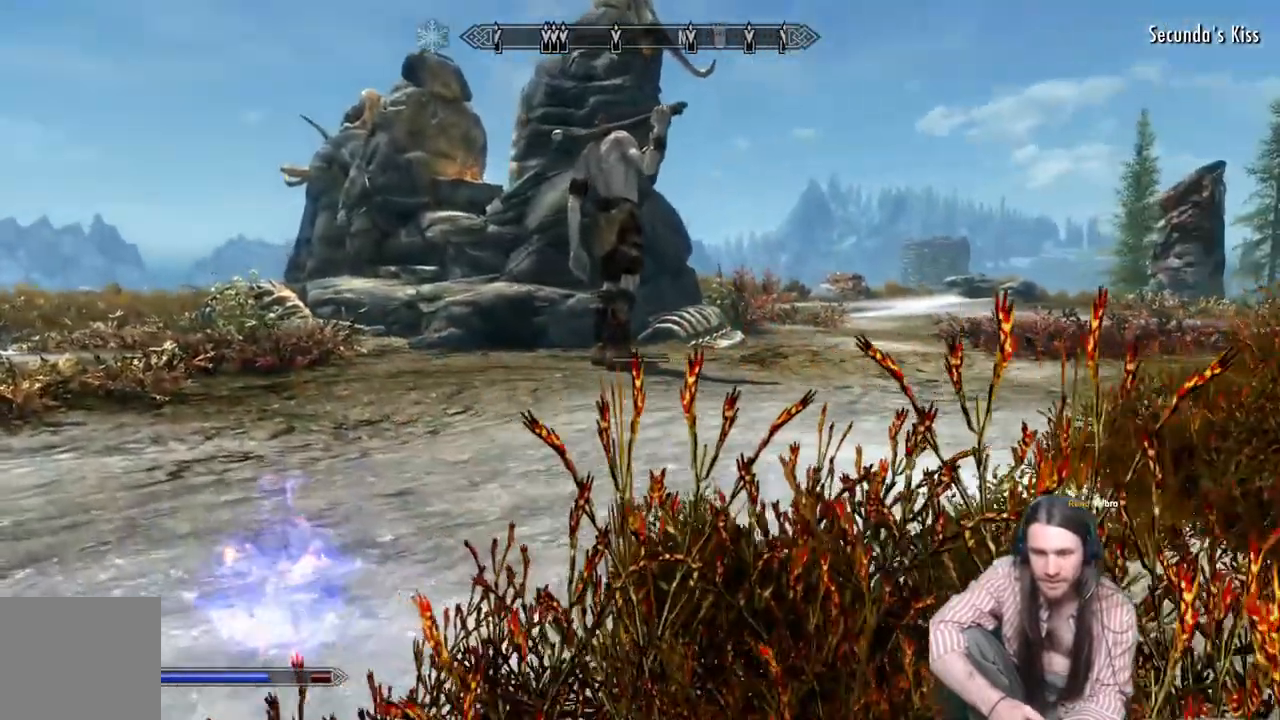
{"buttons": [], "left_stick": "up-left", "right_stick": "right", "events": [[367, "B", "down"], [450, "B", "up"]]}
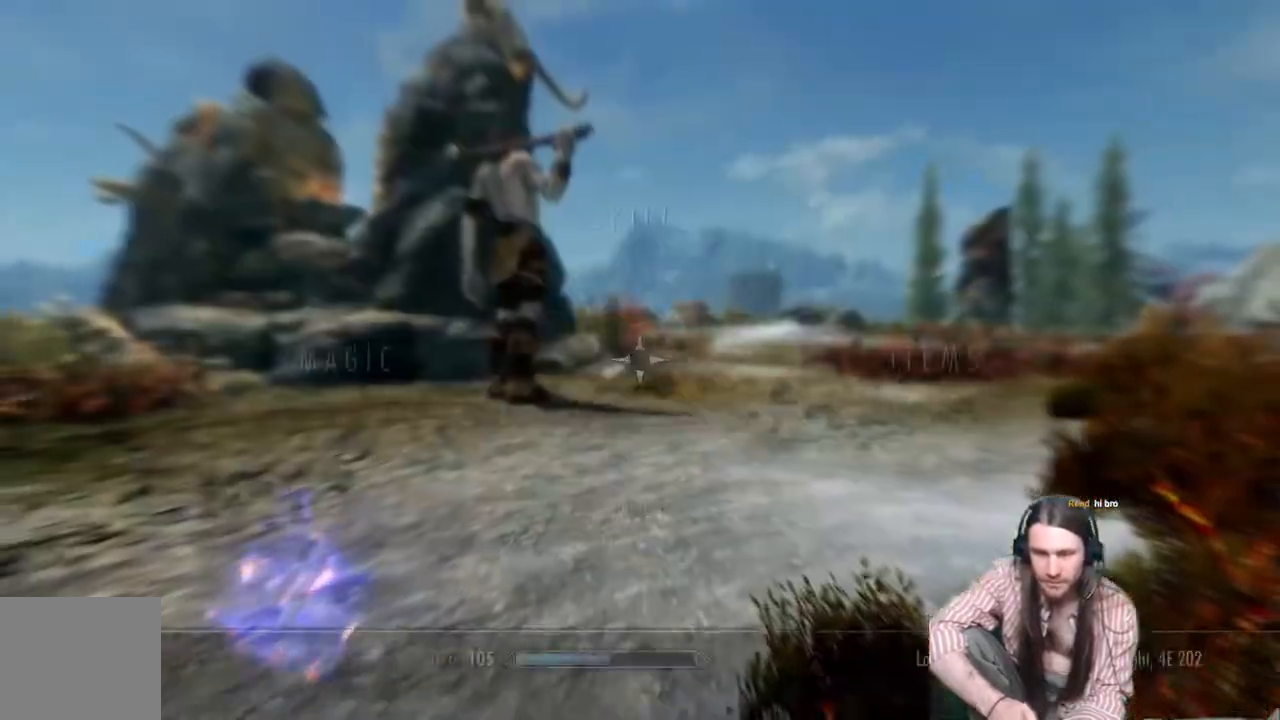
{"buttons": [], "left_stick": "center", "right_stick": "center", "events": [[67, "DPAD_RIGHT", "down"], [150, "right_stick", "center"], [167, "A", "down"], [217, "A", "up"], [217, "DPAD_RIGHT", "up"], [333, "left_stick", "center"]]}
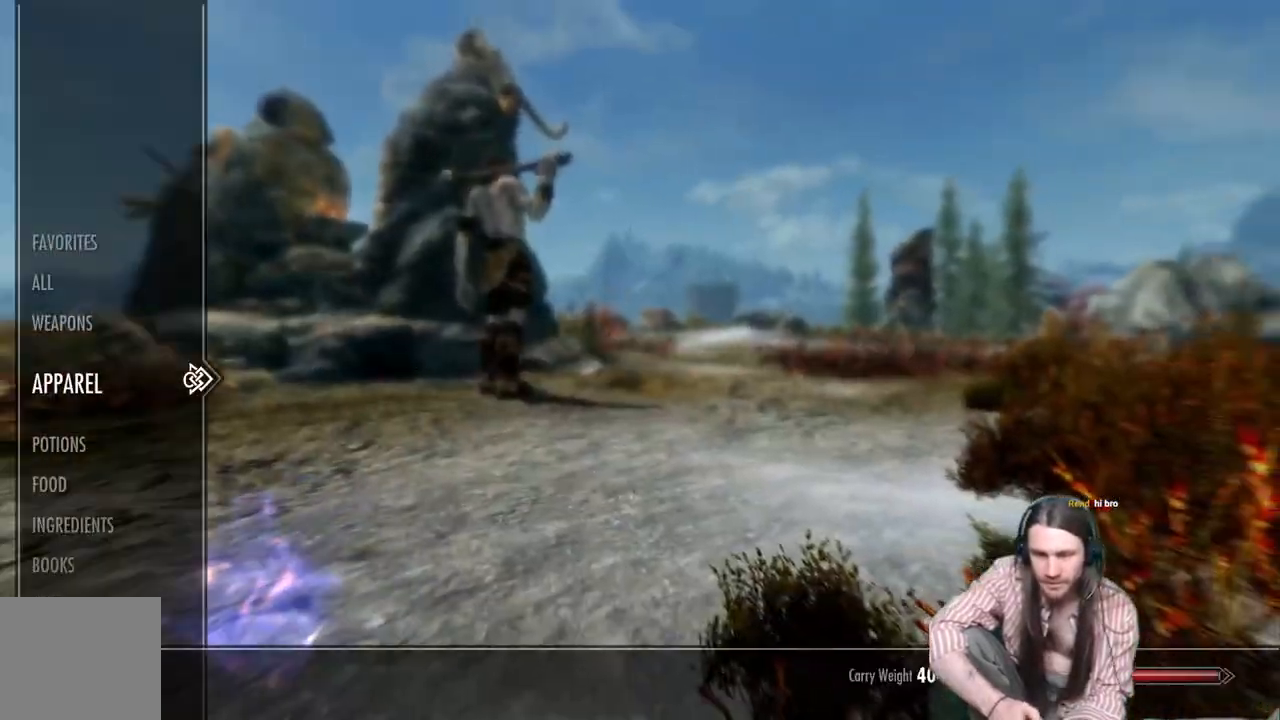
{"buttons": ["B"], "left_stick": "center", "right_stick": "center", "events": [[483, "B", "down"]]}
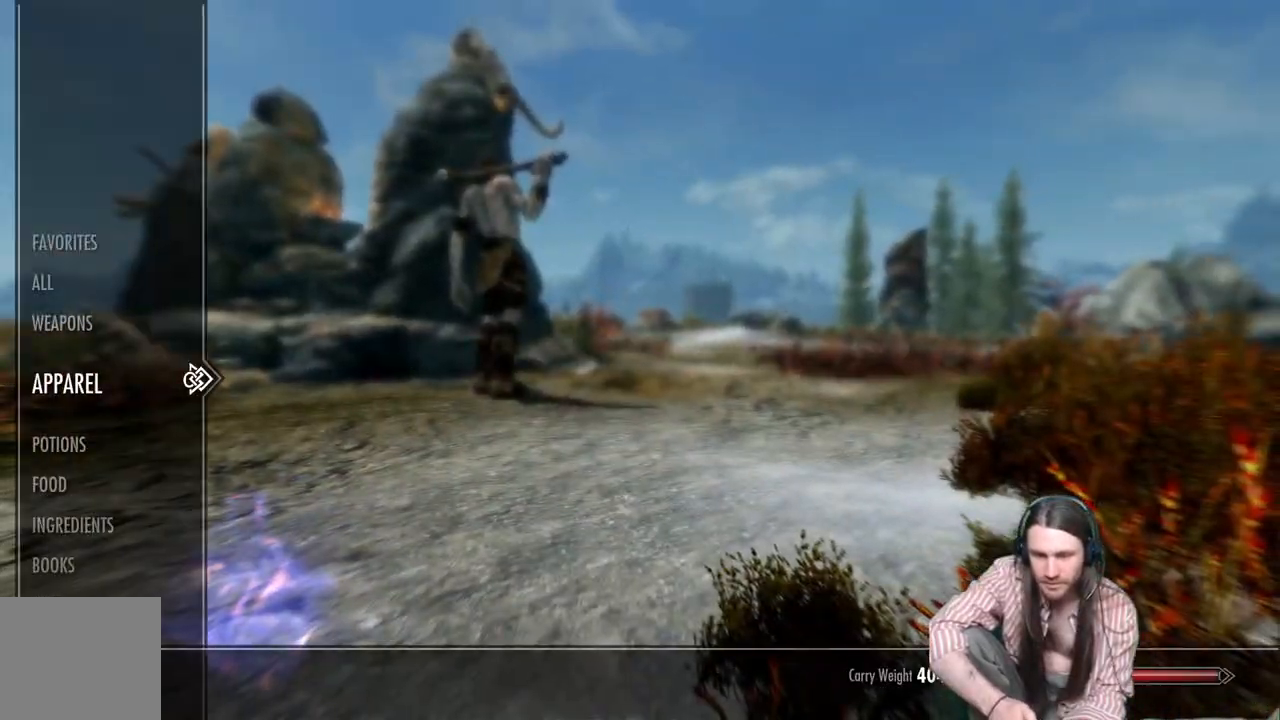
{"buttons": [], "left_stick": "up-left", "right_stick": "right", "events": [[33, "left_stick", "up-left"], [83, "B", "up"], [483, "right_stick", "right"]]}
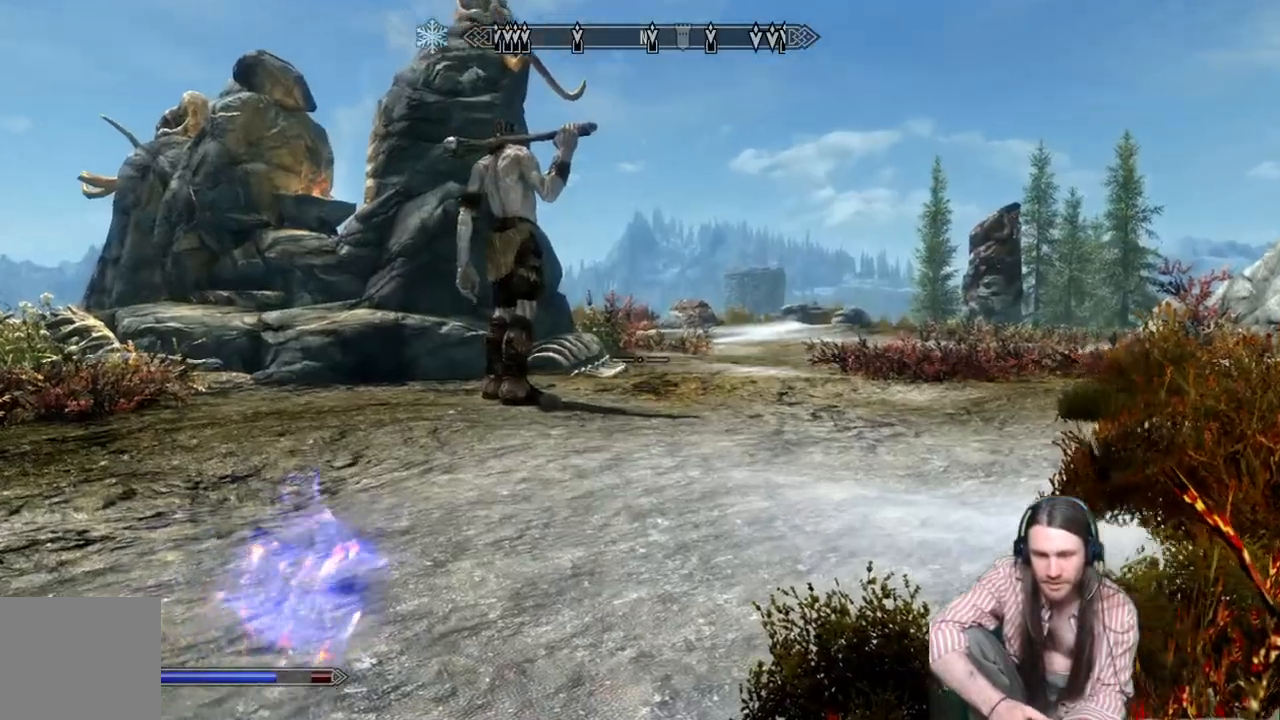
{"buttons": [], "left_stick": "up-left", "right_stick": "right", "events": [[300, "right_stick", "up-right"], [450, "right_stick", "right"]]}
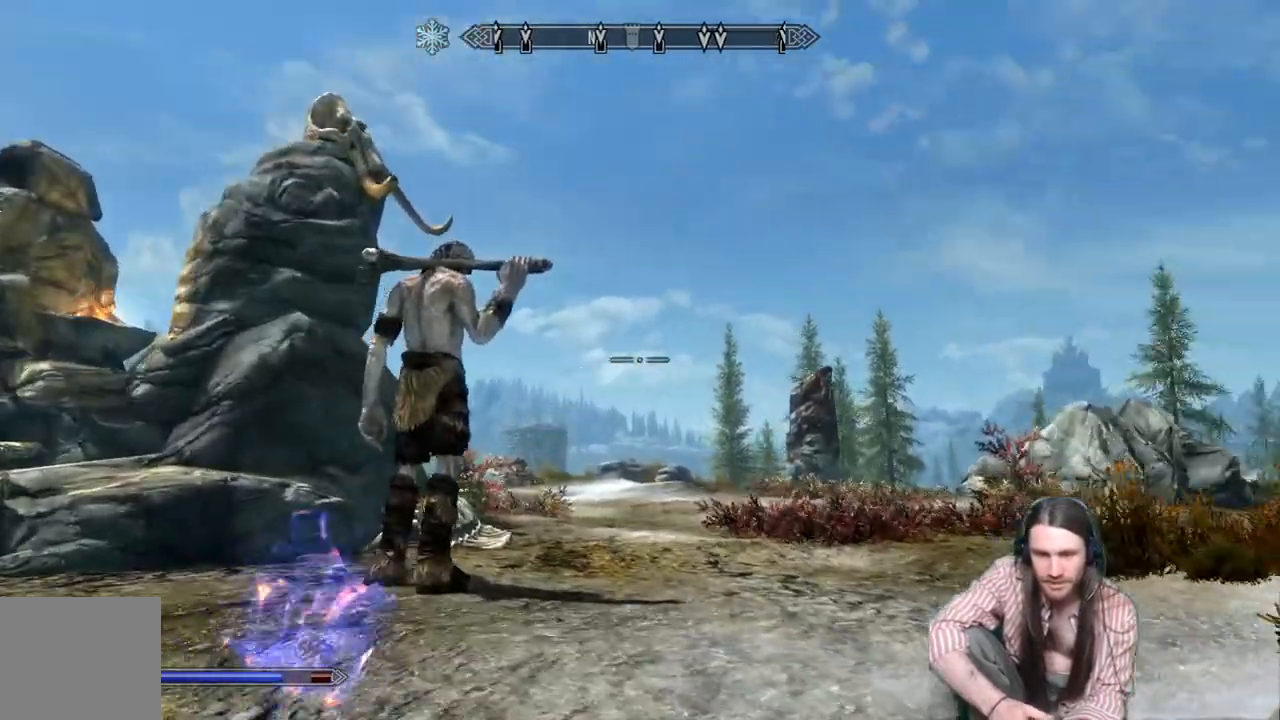
{"buttons": [], "left_stick": "up-left", "right_stick": "center", "events": [[350, "right_stick", "center"]]}
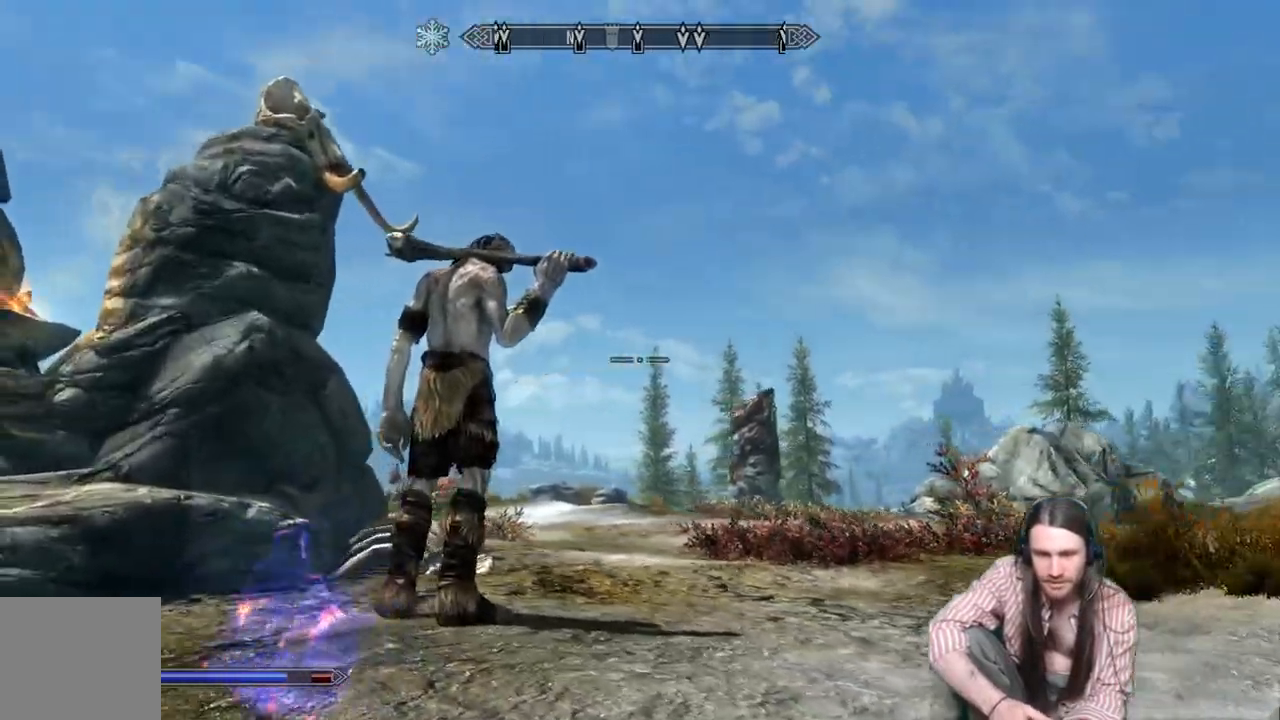
{"buttons": [], "left_stick": "up-left", "right_stick": "center", "events": []}
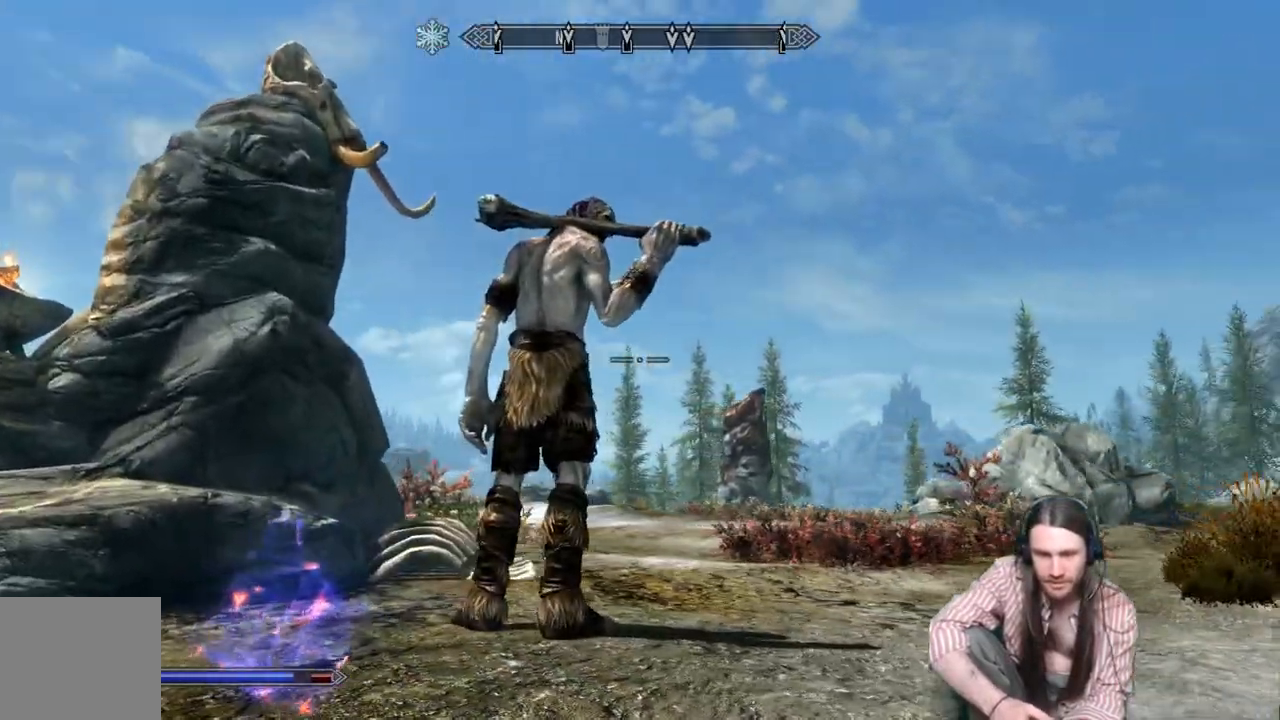
{"buttons": [], "left_stick": "up-left", "right_stick": "center", "events": [[167, "right_stick", "right"], [450, "right_stick", "center"]]}
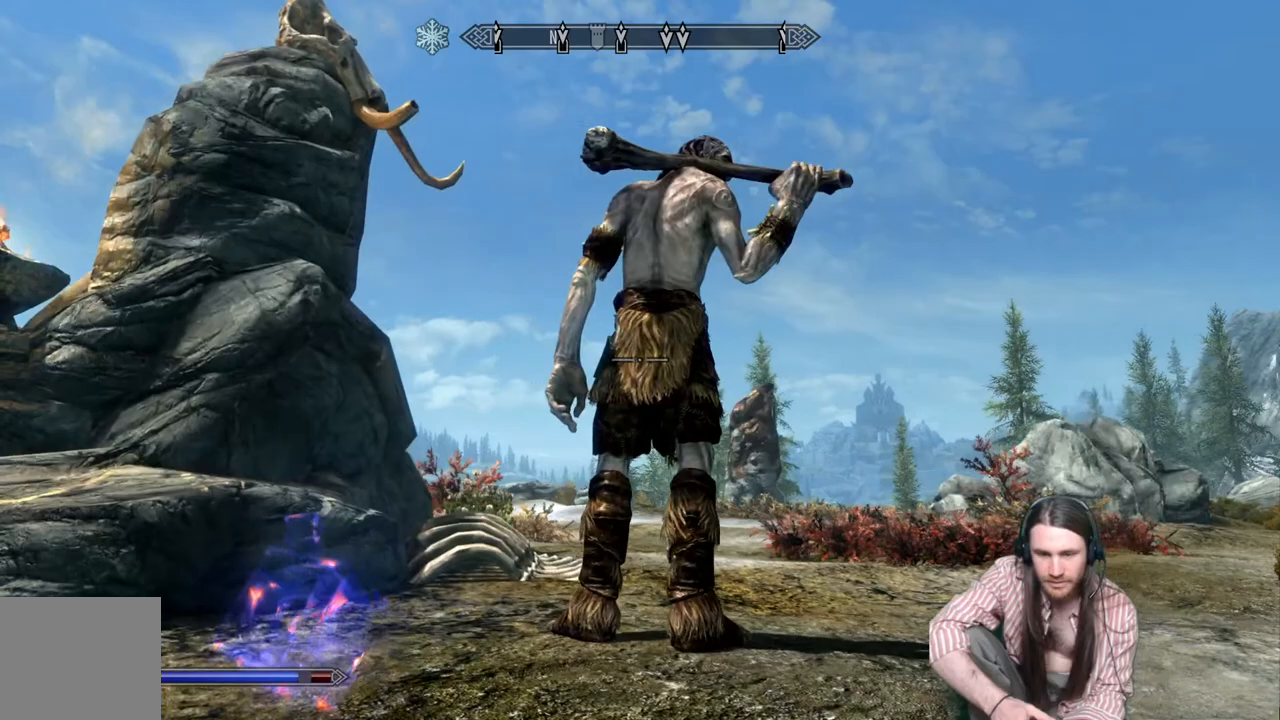
{"buttons": [], "left_stick": "up-left", "right_stick": "right", "events": [[17, "right_stick", "right"], [167, "right_stick", "center"], [367, "right_stick", "right"]]}
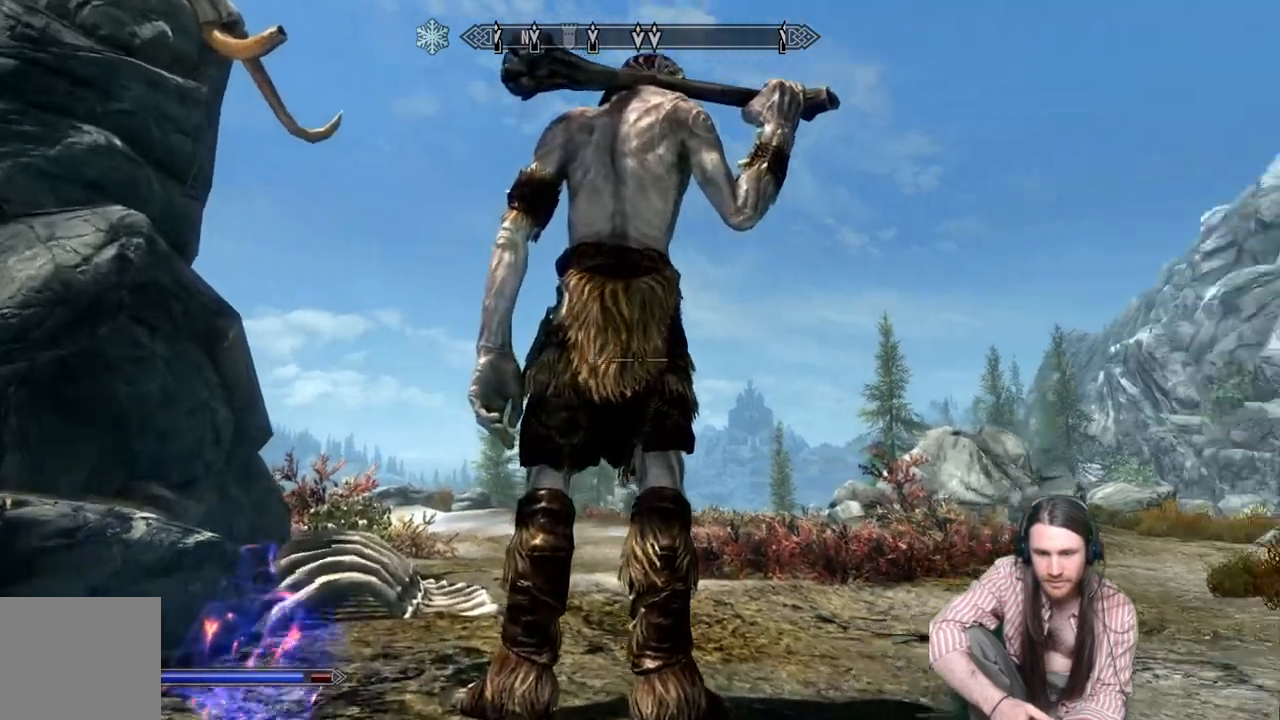
{"buttons": [], "left_stick": "center", "right_stick": "center", "events": [[217, "right_stick", "center"], [417, "left_stick", "center"]]}
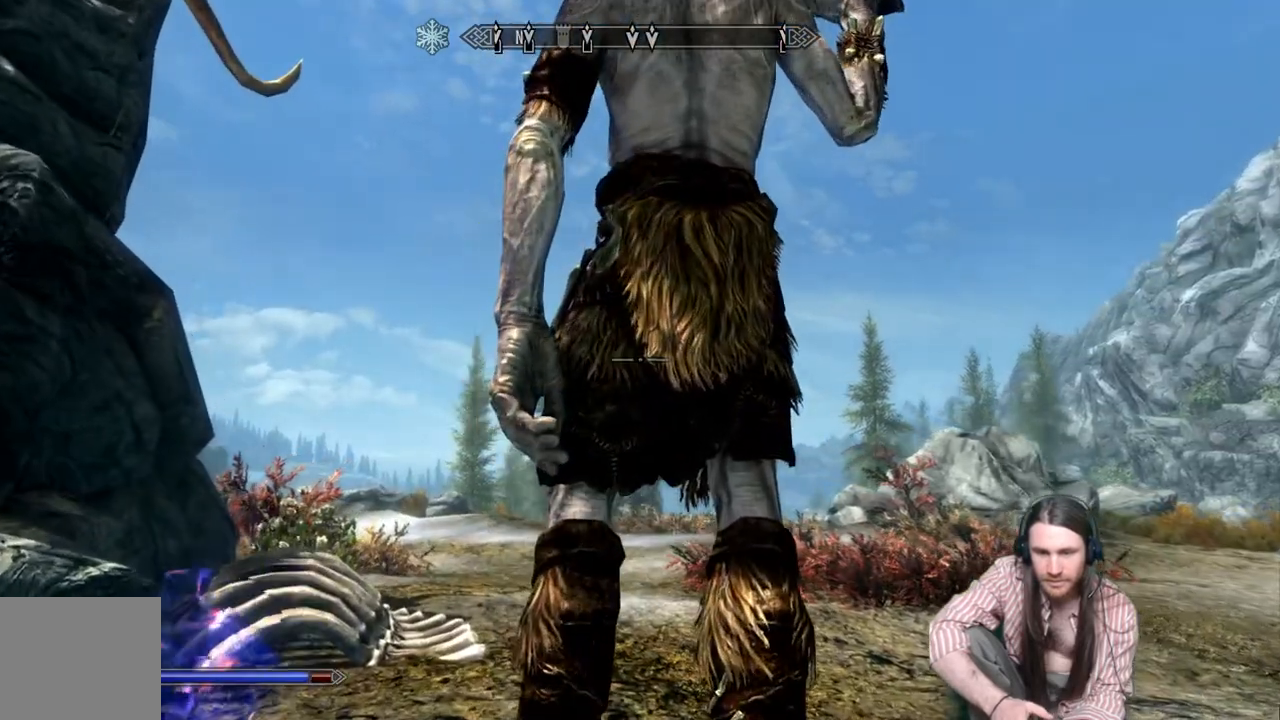
{"buttons": [], "left_stick": "up", "right_stick": "center", "events": [[317, "left_stick", "up"]]}
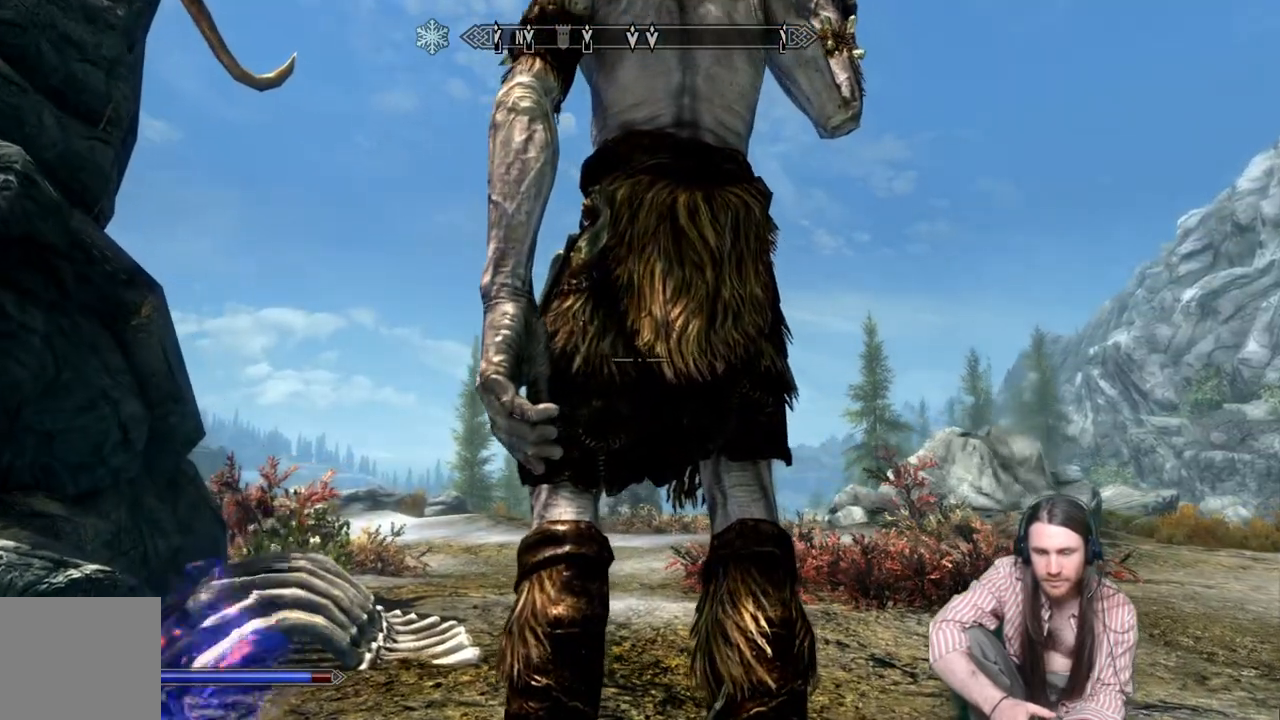
{"buttons": ["R2"], "left_stick": "center", "right_stick": "center", "events": [[17, "left_stick", "center"], [150, "right_stick", "up"], [250, "right_stick", "center"], [333, "R2", "down"]]}
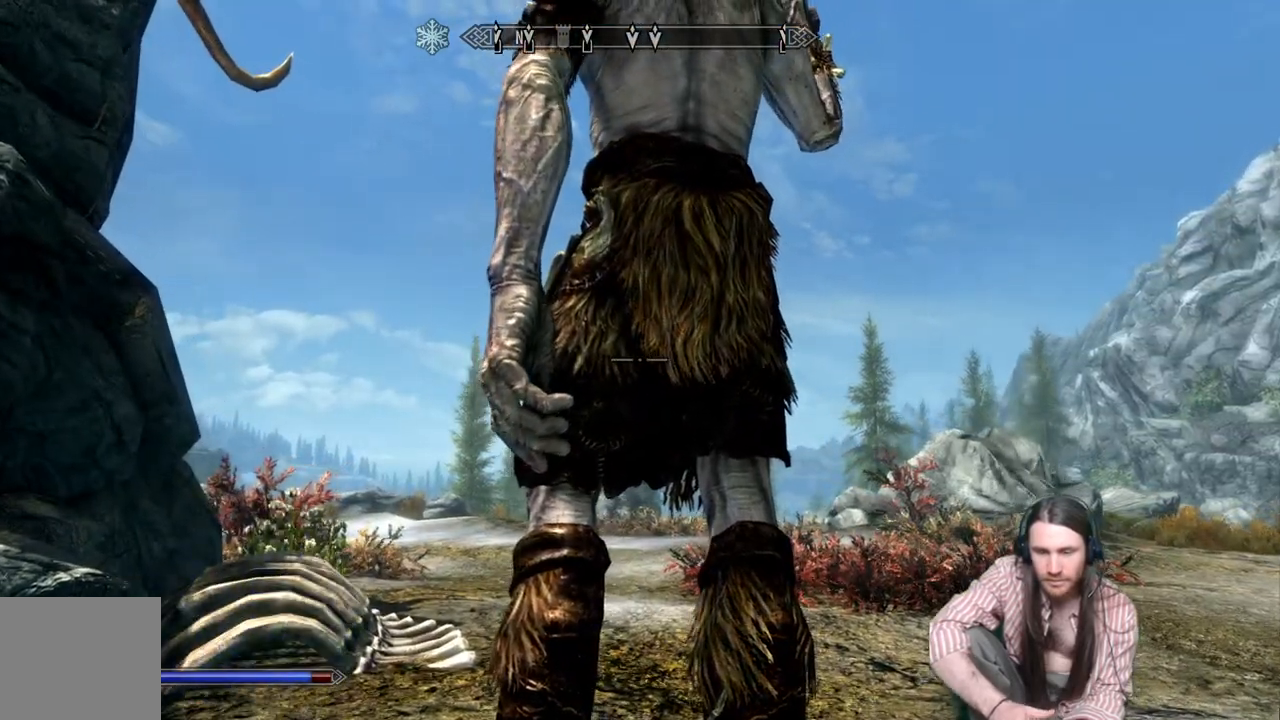
{"buttons": ["R2"], "left_stick": "center", "right_stick": "center", "events": []}
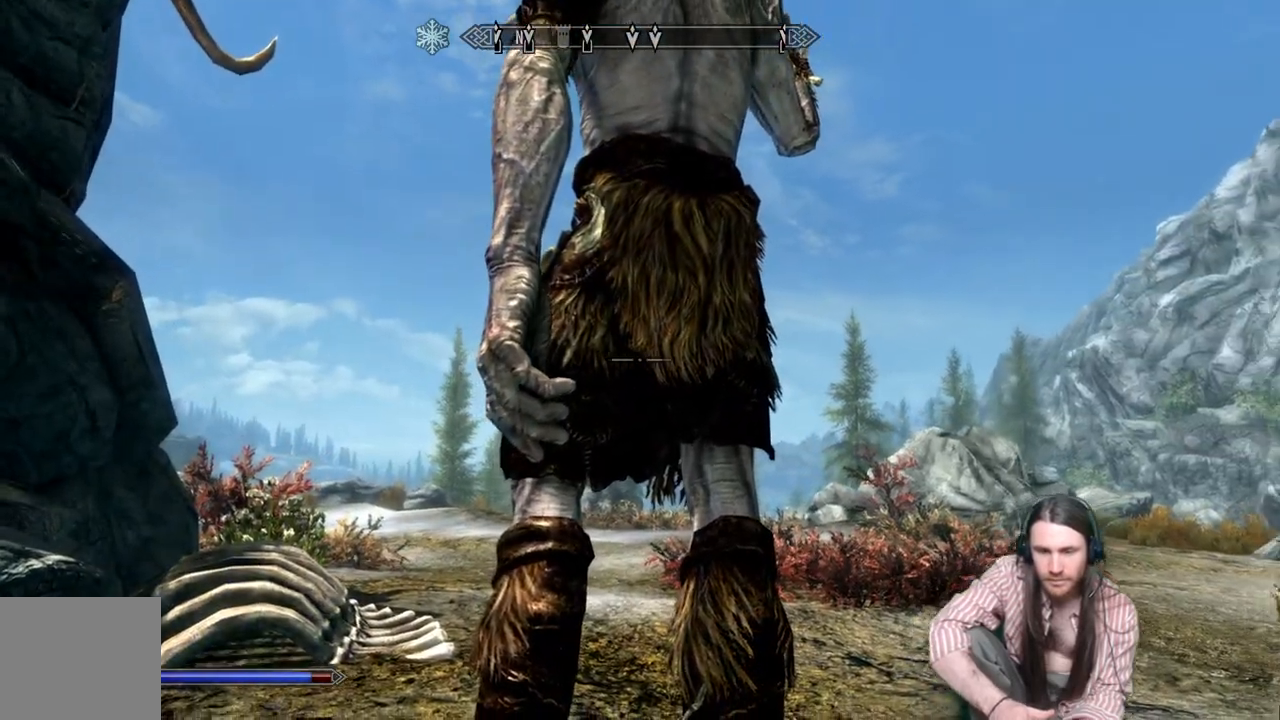
{"buttons": ["R2"], "left_stick": "center", "right_stick": "center", "events": []}
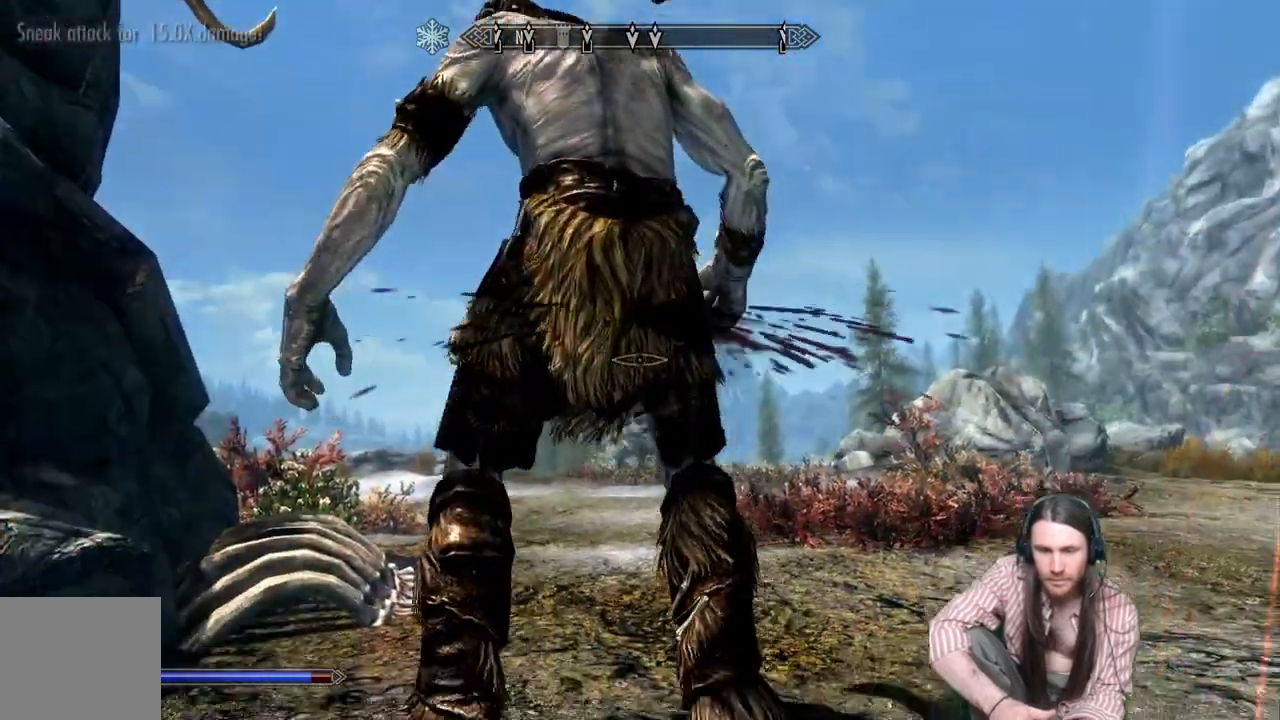
{"buttons": [], "left_stick": "center", "right_stick": "down", "events": [[183, "R2", "up"], [333, "right_stick", "down"]]}
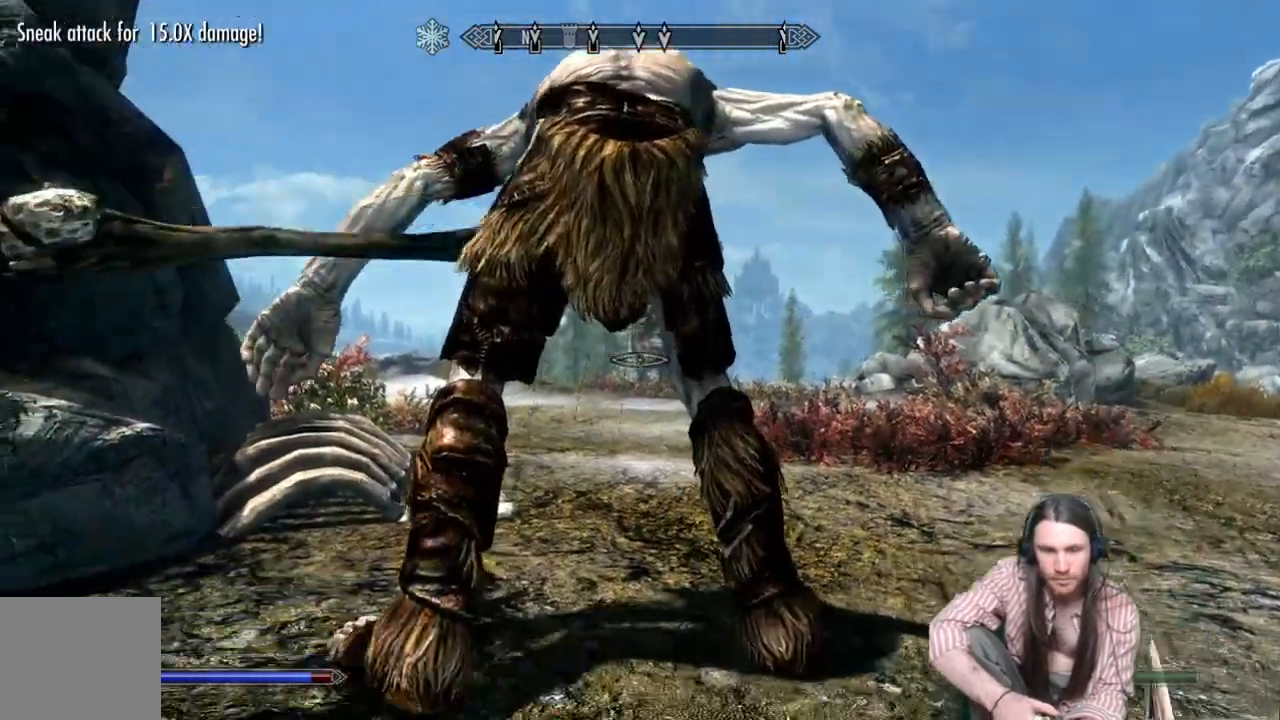
{"buttons": [], "left_stick": "up", "right_stick": "up", "events": [[50, "right_stick", "center"], [383, "right_stick", "up"], [467, "left_stick", "up"]]}
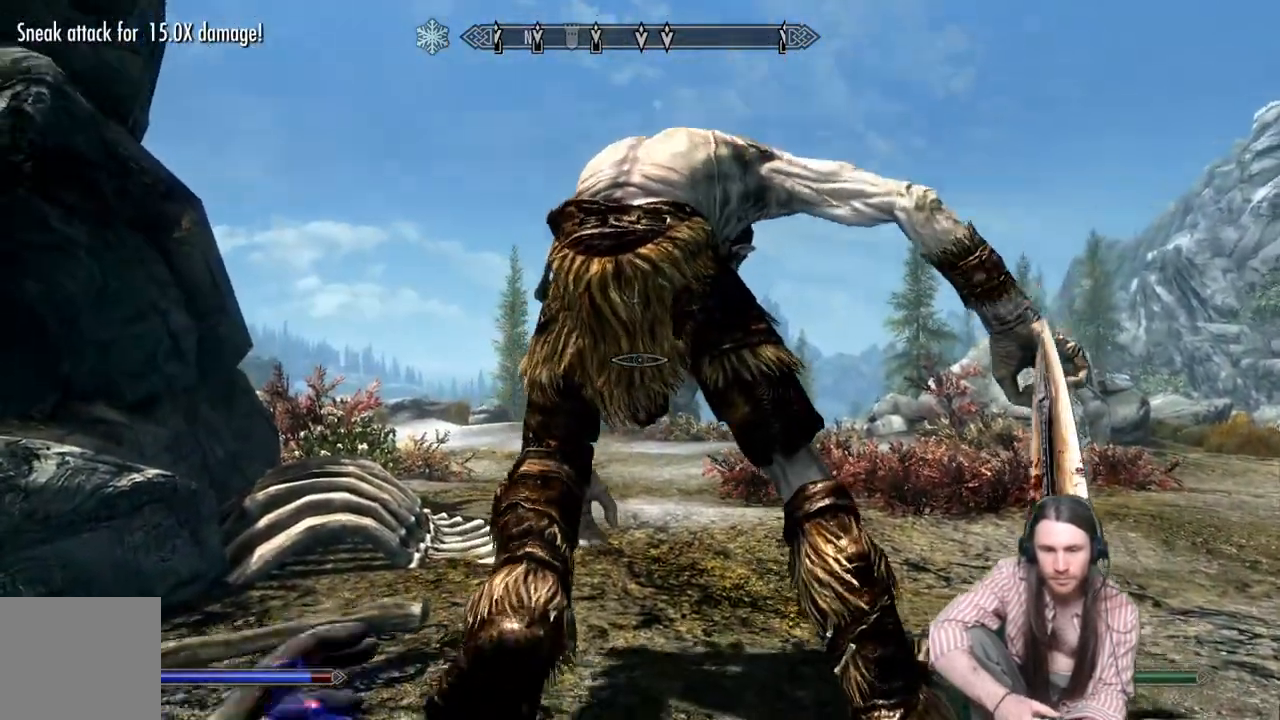
{"buttons": [], "left_stick": "up", "right_stick": "down", "events": [[383, "right_stick", "down"]]}
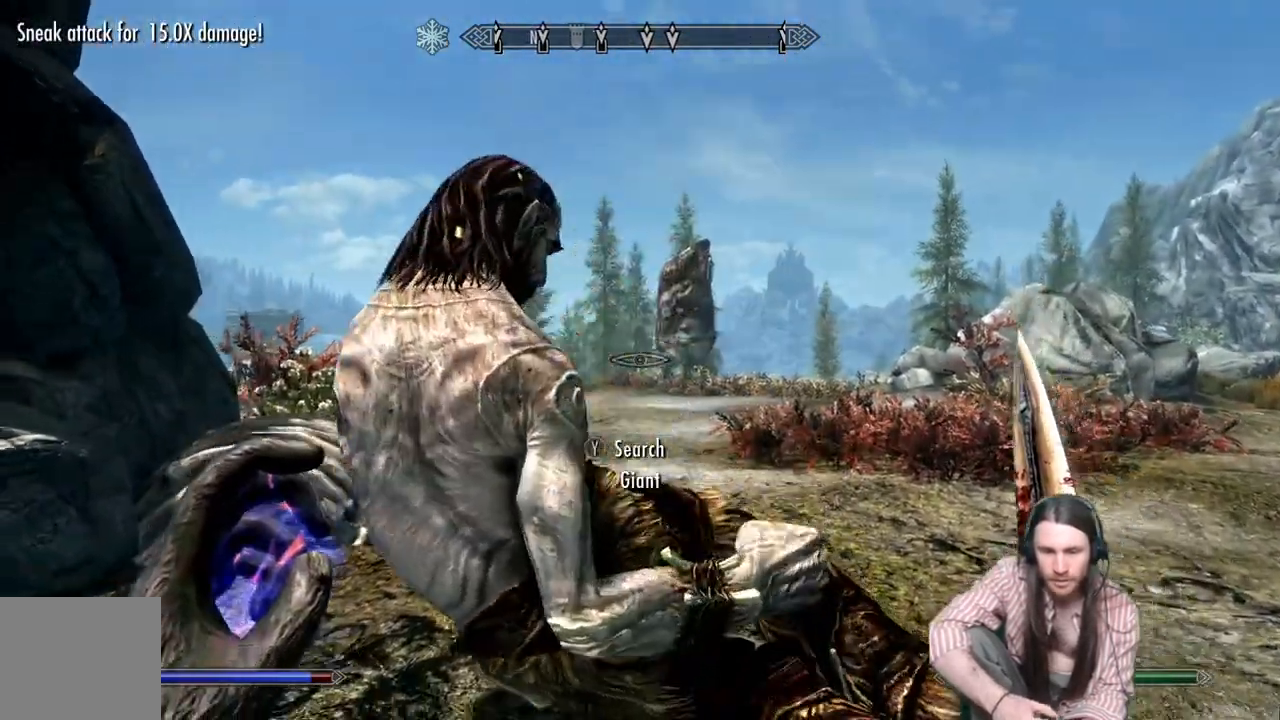
{"buttons": [], "left_stick": "center", "right_stick": "center", "events": [[183, "right_stick", "center"], [217, "Y", "down"], [333, "left_stick", "center"], [367, "Y", "up"]]}
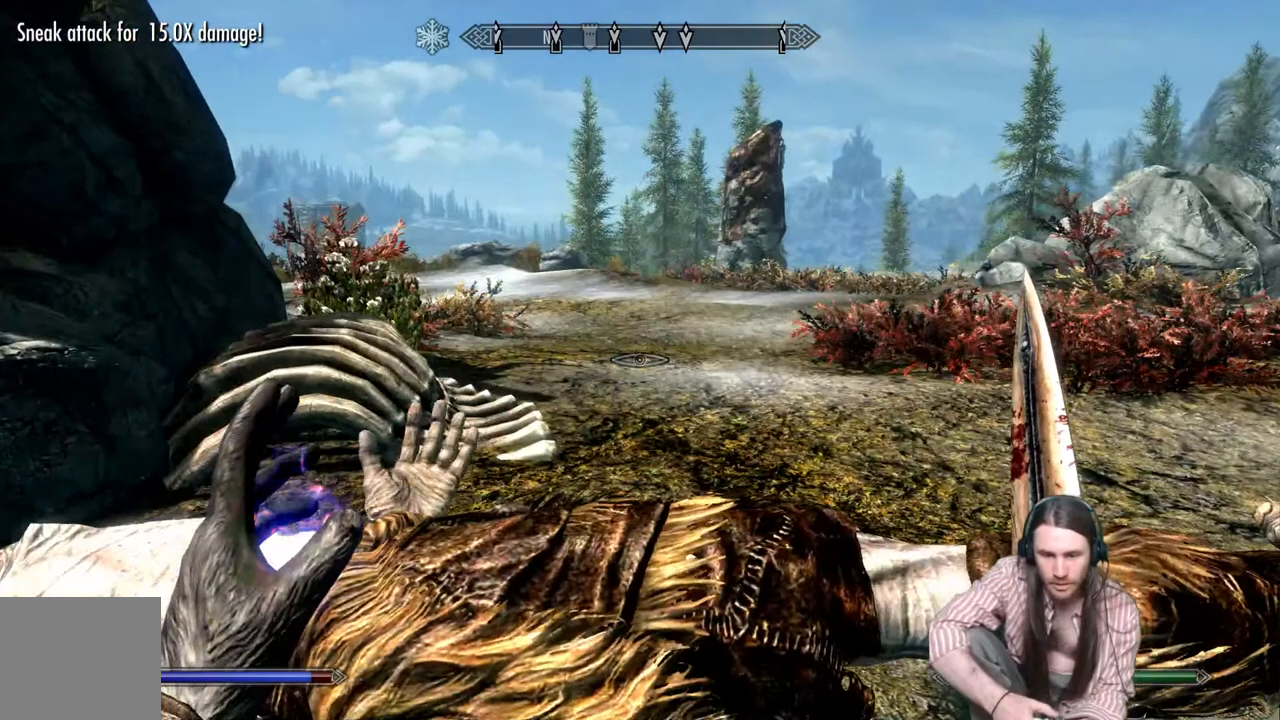
{"buttons": [], "left_stick": "center", "right_stick": "center", "events": [[17, "left_stick", "down-right"], [17, "right_stick", "down"], [250, "left_stick", "center"], [317, "right_stick", "center"], [367, "Y", "down"], [500, "Y", "up"]]}
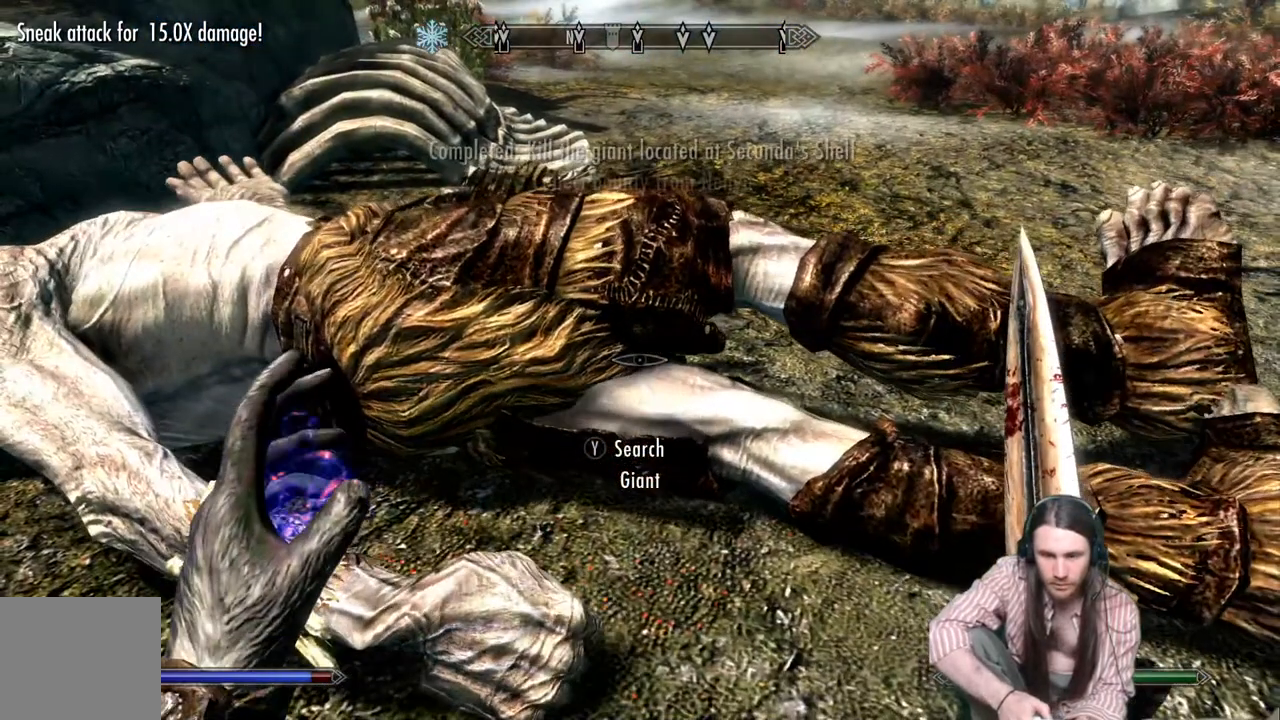
{"buttons": [], "left_stick": "center", "right_stick": "center", "events": []}